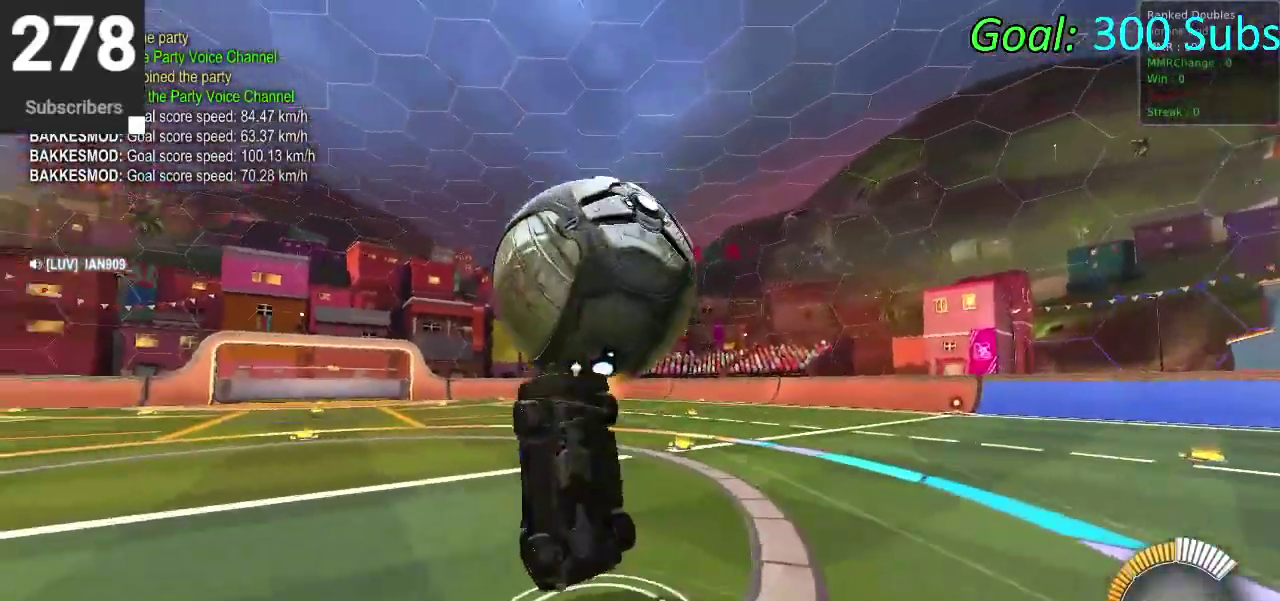
Gameplay with a controller (PlayStation layout); each line is a JSON object with the inputs held at the frame after it. "events" lists button and stick changes between this image and that frame as [ms after this image, input, new state], when the widget could be followed in between. Not read: L1 R1.
{"buttons": ["CIRCLE", "R2"], "left_stick": "up", "right_stick": "center", "events": [[50, "CROSS", "up"], [50, "R2", "up"], [50, "left_stick", "up"], [117, "R2", "down"], [383, "CIRCLE", "down"]]}
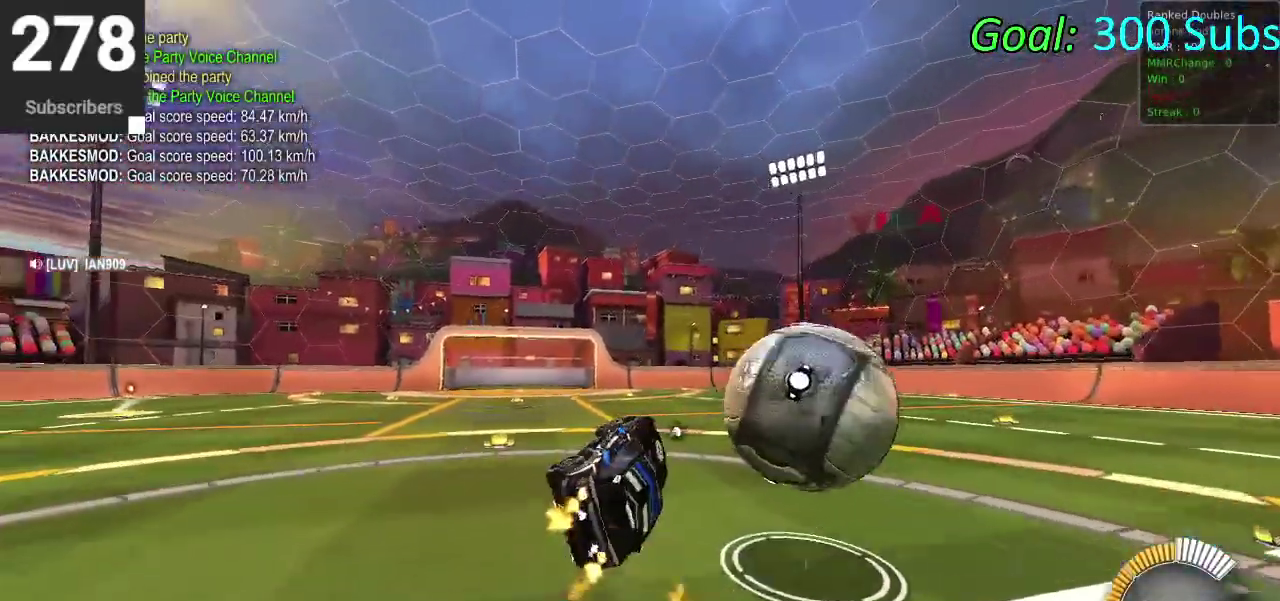
{"buttons": ["SQUARE", "R2"], "left_stick": "left", "right_stick": "center", "events": [[83, "left_stick", "up-left"], [117, "CIRCLE", "up"], [183, "left_stick", "up"], [200, "SQUARE", "down"], [417, "left_stick", "center"], [483, "left_stick", "left"]]}
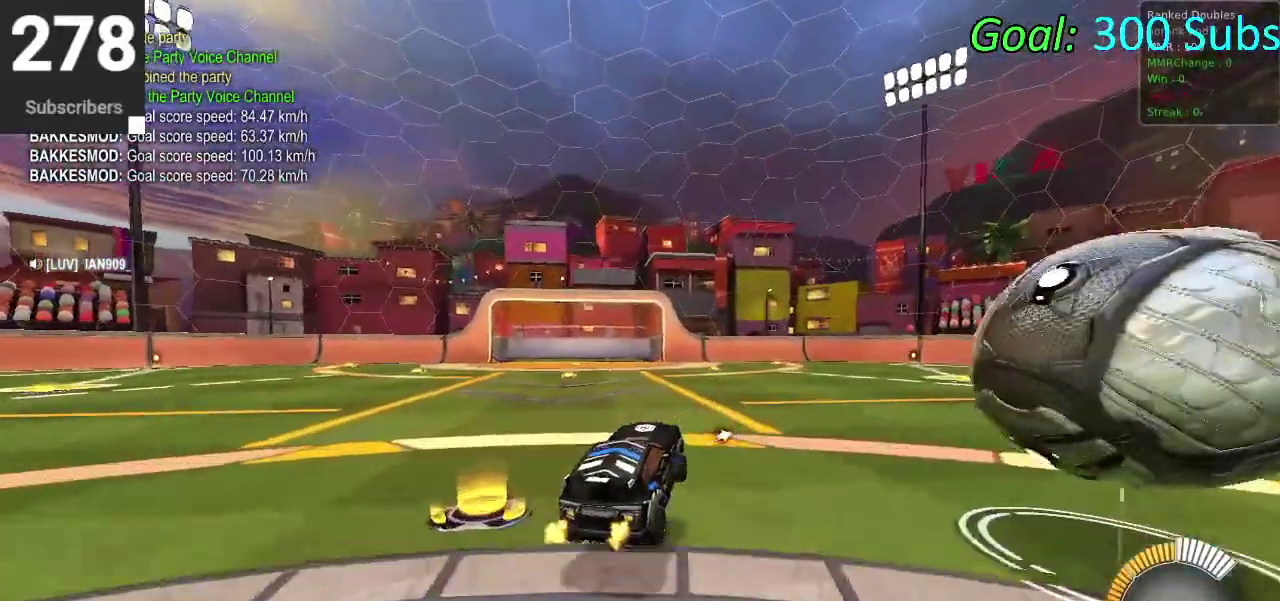
{"buttons": ["R2"], "left_stick": "down-left", "right_stick": "center", "events": [[83, "SQUARE", "up"], [83, "left_stick", "down-left"], [150, "left_stick", "left"], [417, "left_stick", "down-left"]]}
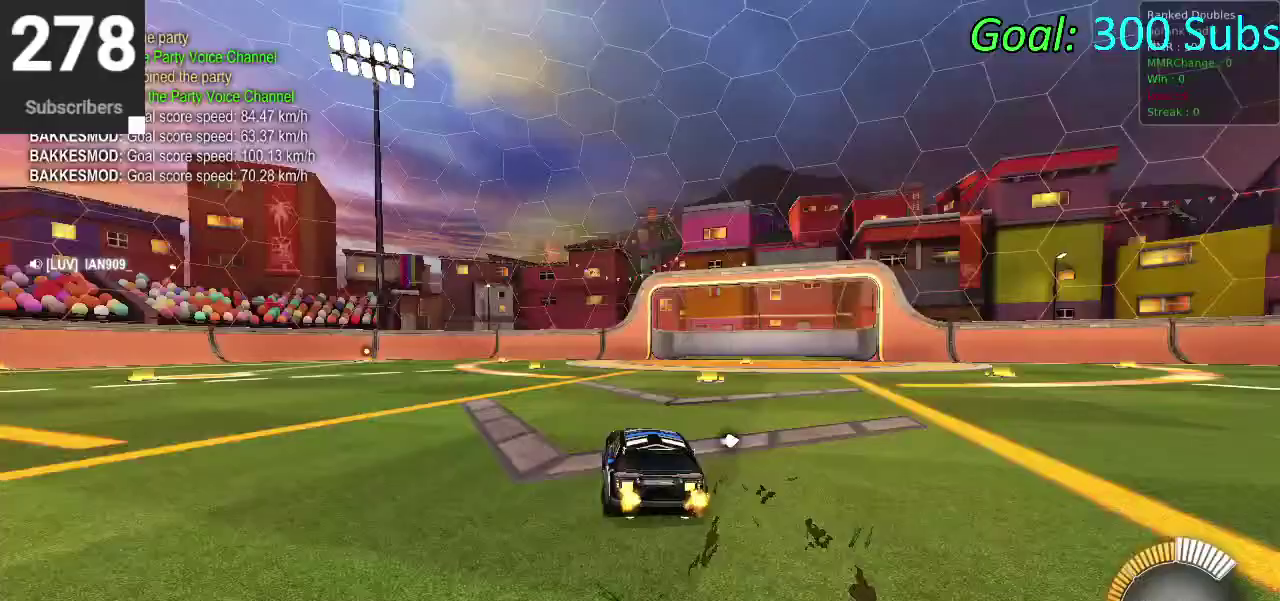
{"buttons": ["CIRCLE", "R2"], "left_stick": "left", "right_stick": "center", "events": [[17, "CIRCLE", "down"], [400, "left_stick", "left"]]}
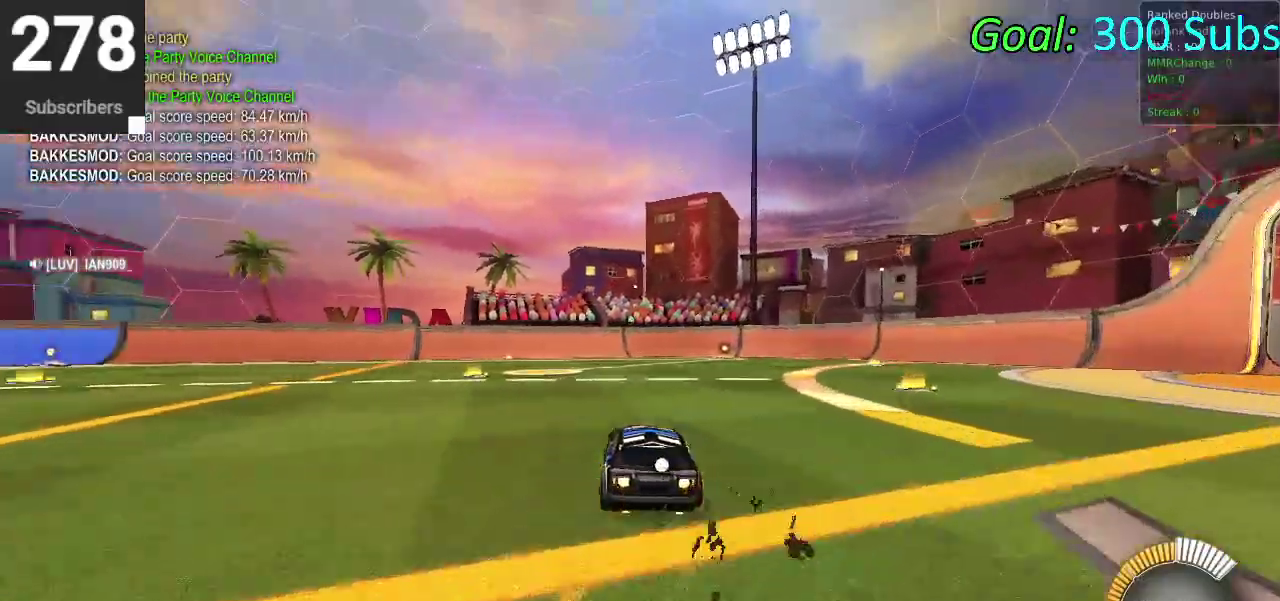
{"buttons": ["R2"], "left_stick": "center", "right_stick": "center", "events": [[50, "left_stick", "center"], [367, "left_stick", "down-left"], [417, "CIRCLE", "up"], [467, "left_stick", "center"]]}
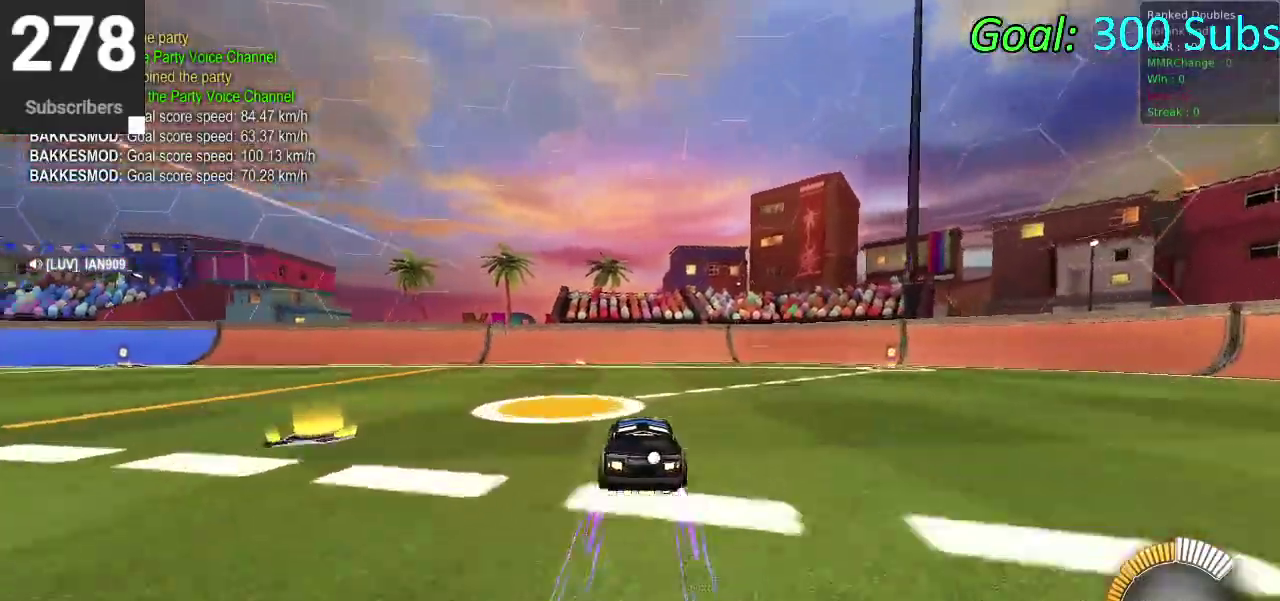
{"buttons": ["L2"], "left_stick": "center", "right_stick": "center", "events": [[33, "R2", "up"], [300, "left_stick", "up-right"], [383, "L2", "down"], [417, "left_stick", "center"]]}
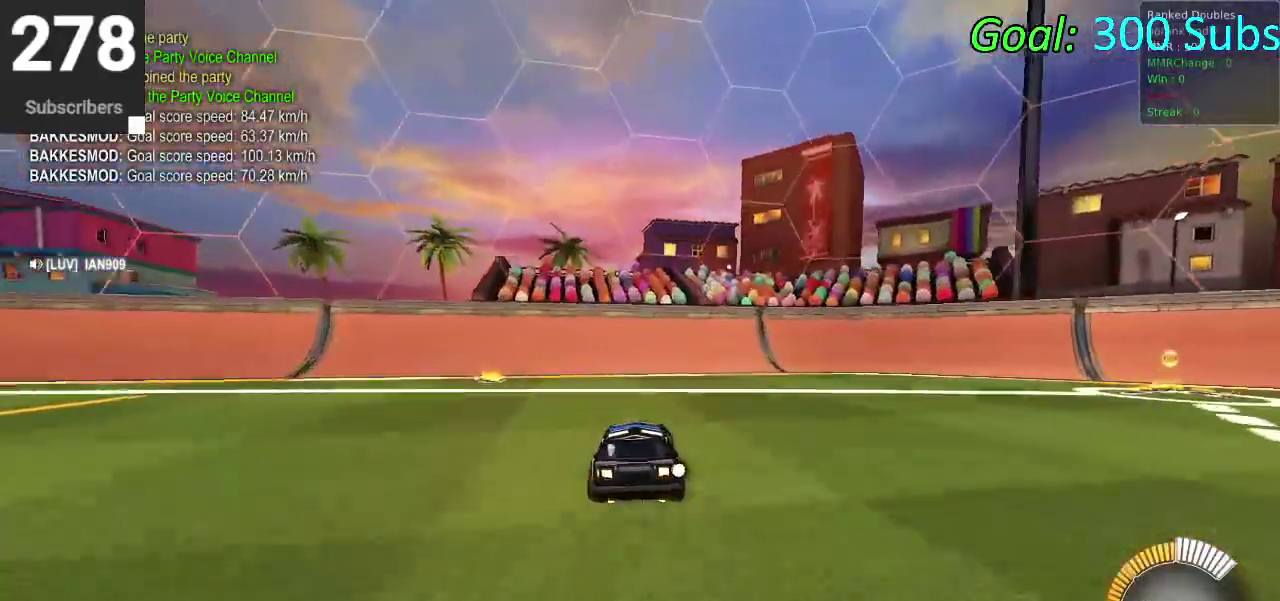
{"buttons": [], "left_stick": "center", "right_stick": "center", "events": [[50, "L2", "up"], [50, "TRIANGLE", "down"], [167, "TRIANGLE", "up"]]}
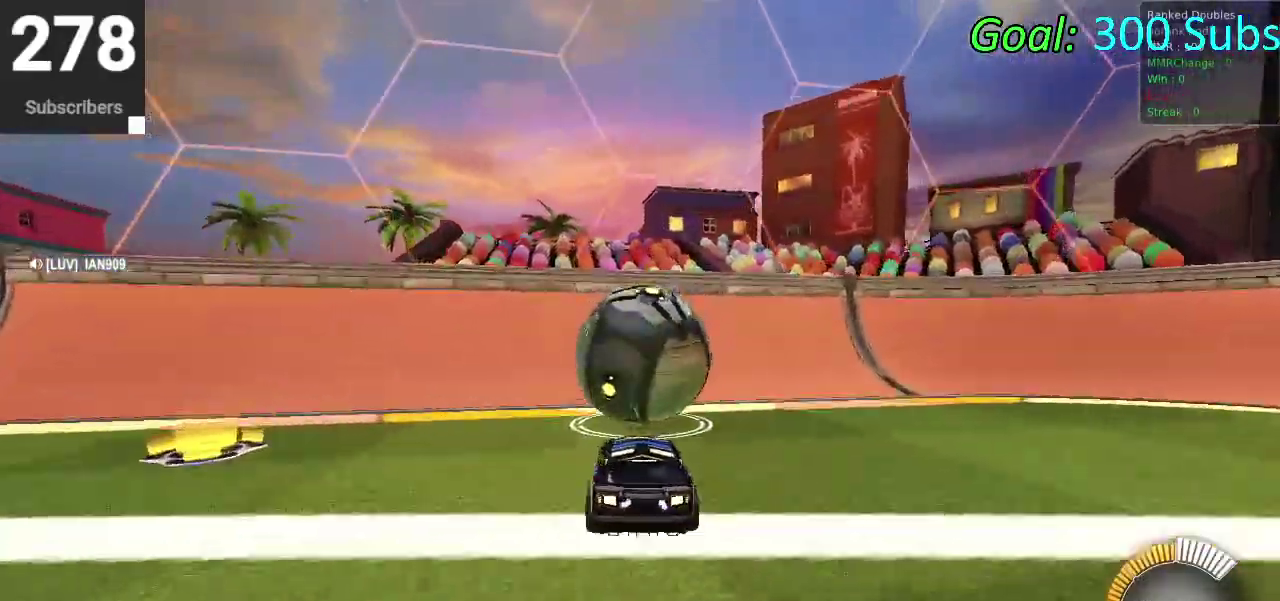
{"buttons": ["CIRCLE", "R2"], "left_stick": "up-right", "right_stick": "center", "events": [[200, "R2", "down"], [267, "CIRCLE", "down"], [433, "left_stick", "up-right"]]}
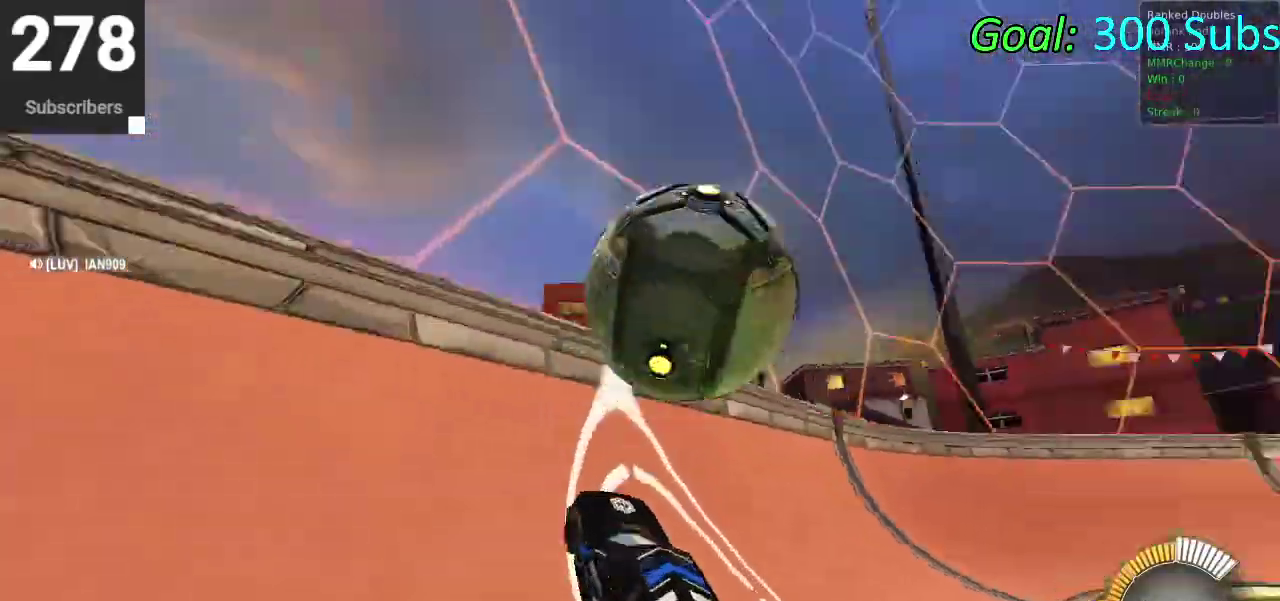
{"buttons": ["CIRCLE"], "left_stick": "down-left", "right_stick": "center", "events": [[67, "left_stick", "center"], [150, "L2", "down"], [167, "CIRCLE", "up"], [217, "R2", "up"], [217, "left_stick", "down-left"], [267, "CROSS", "down"], [267, "L2", "up"], [267, "left_stick", "right"], [333, "left_stick", "down-right"], [367, "CROSS", "up"], [400, "CIRCLE", "down"], [400, "left_stick", "down"], [450, "left_stick", "down-left"]]}
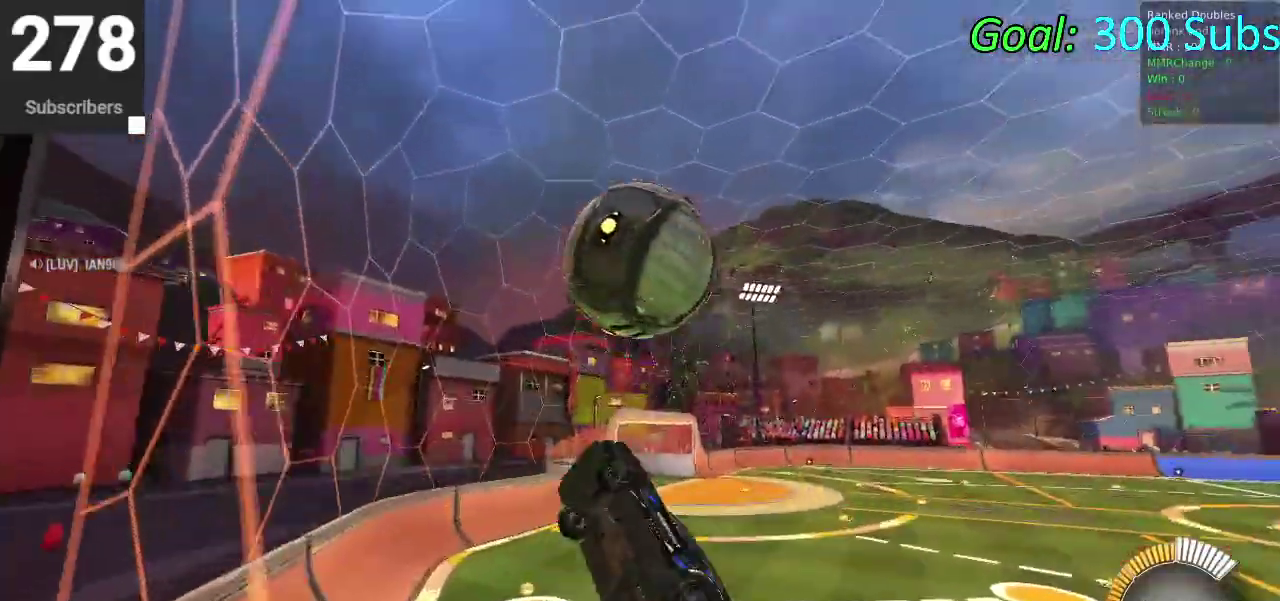
{"buttons": [], "left_stick": "up", "right_stick": "center", "events": [[150, "left_stick", "down"], [250, "left_stick", "down-right"], [333, "left_stick", "right"], [400, "CIRCLE", "up"], [417, "left_stick", "up-right"], [467, "left_stick", "up"]]}
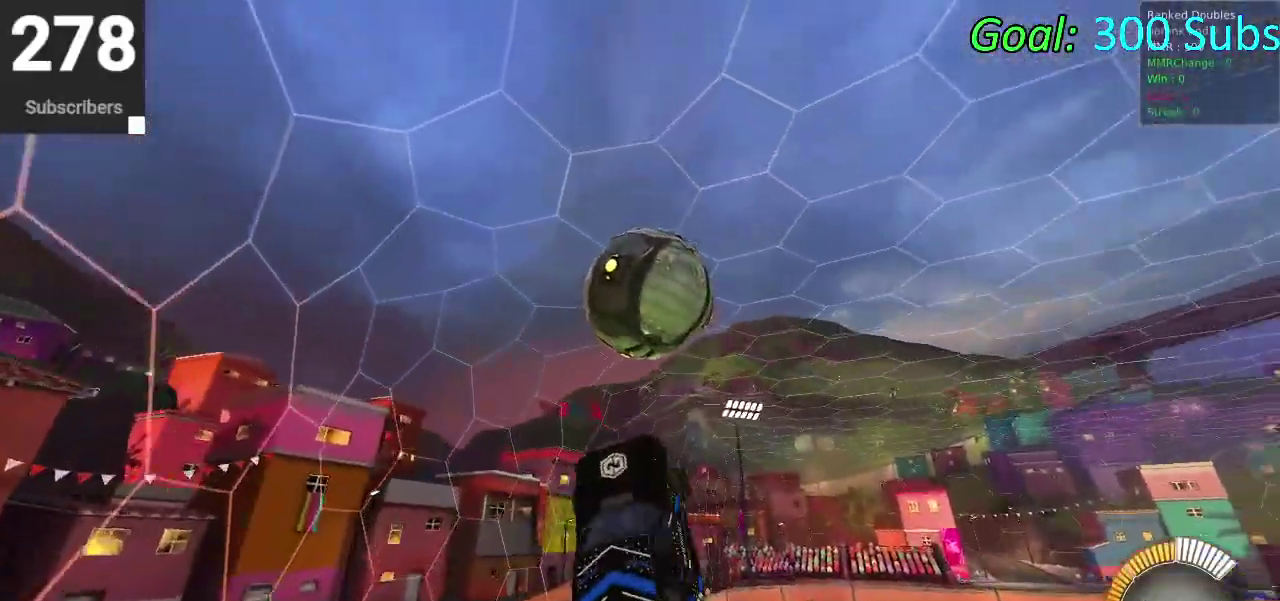
{"buttons": ["CIRCLE"], "left_stick": "center", "right_stick": "center", "events": [[167, "CIRCLE", "down"], [167, "left_stick", "down-left"], [217, "CIRCLE", "up"], [250, "left_stick", "up-right"], [300, "CIRCLE", "down"], [400, "left_stick", "center"]]}
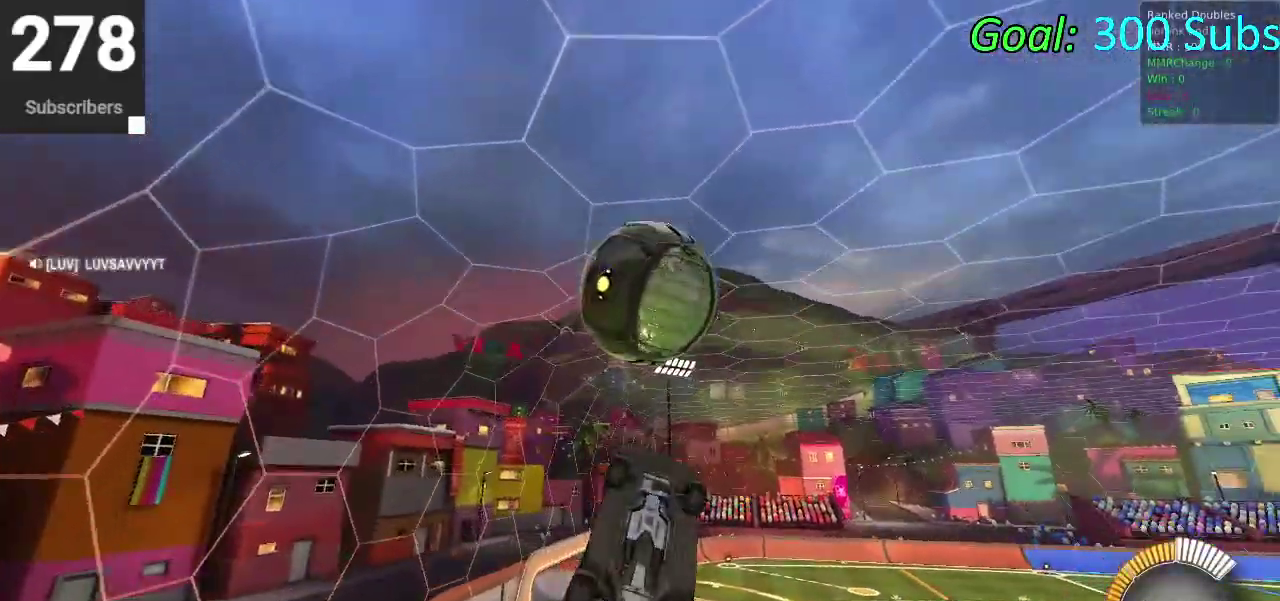
{"buttons": [], "left_stick": "up-left", "right_stick": "center", "events": [[33, "left_stick", "down"], [417, "CIRCLE", "up"], [417, "left_stick", "center"], [500, "left_stick", "up-left"]]}
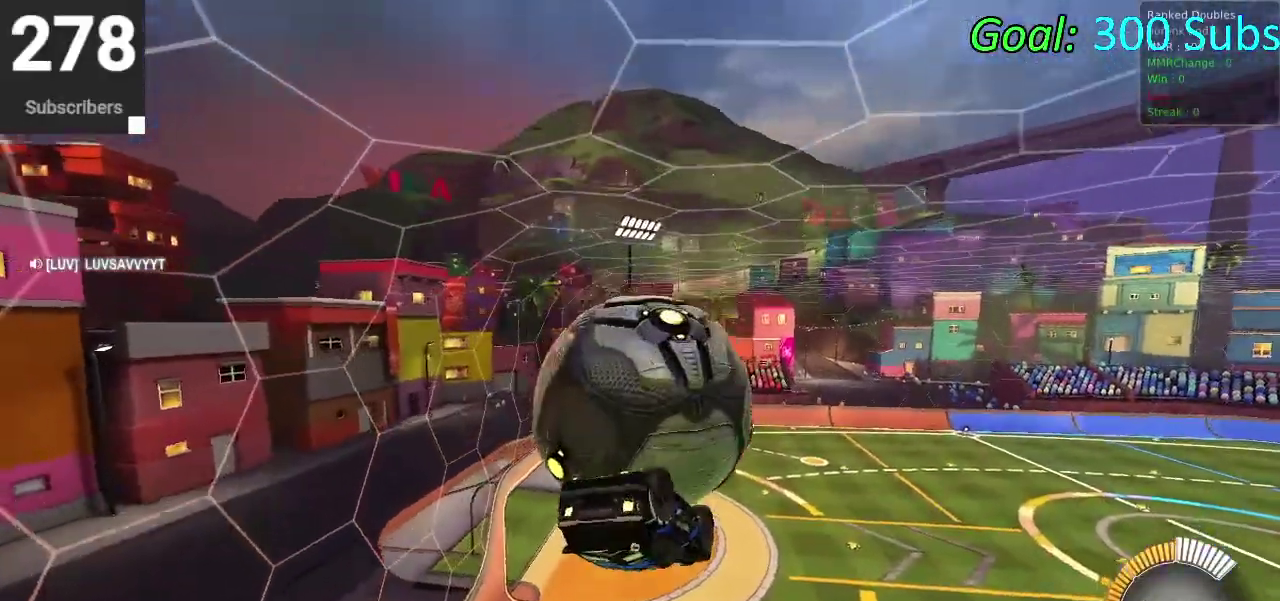
{"buttons": [], "left_stick": "down-right", "right_stick": "center", "events": [[33, "left_stick", "up"], [433, "left_stick", "down-right"]]}
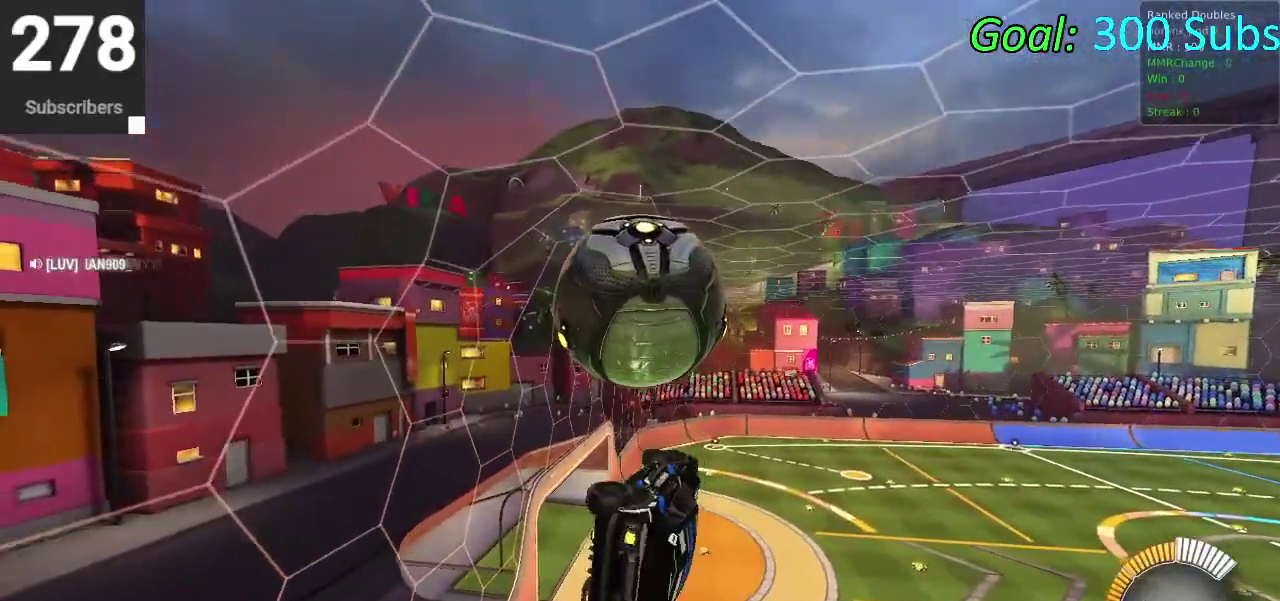
{"buttons": ["CROSS", "CIRCLE"], "left_stick": "down", "right_stick": "center", "events": [[200, "left_stick", "up-right"], [333, "CIRCLE", "down"], [333, "CROSS", "down"], [450, "left_stick", "down"]]}
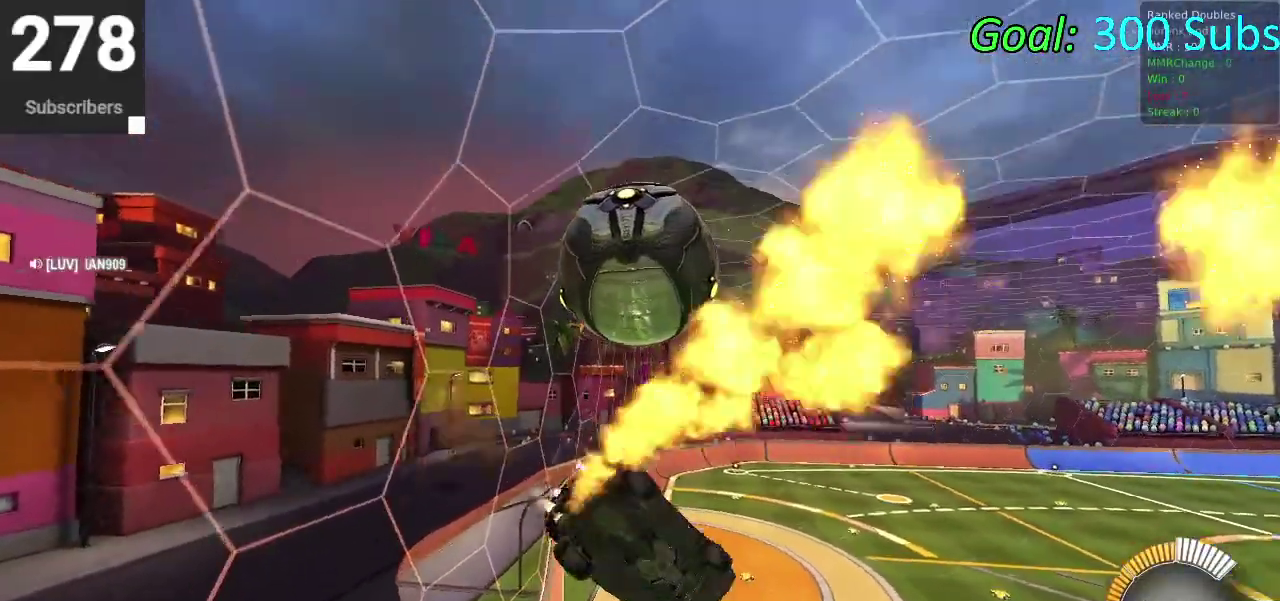
{"buttons": [], "left_stick": "up-right", "right_stick": "center", "events": [[67, "CROSS", "up"], [283, "CIRCLE", "up"], [283, "left_stick", "right"], [383, "left_stick", "down-left"], [450, "left_stick", "up-right"]]}
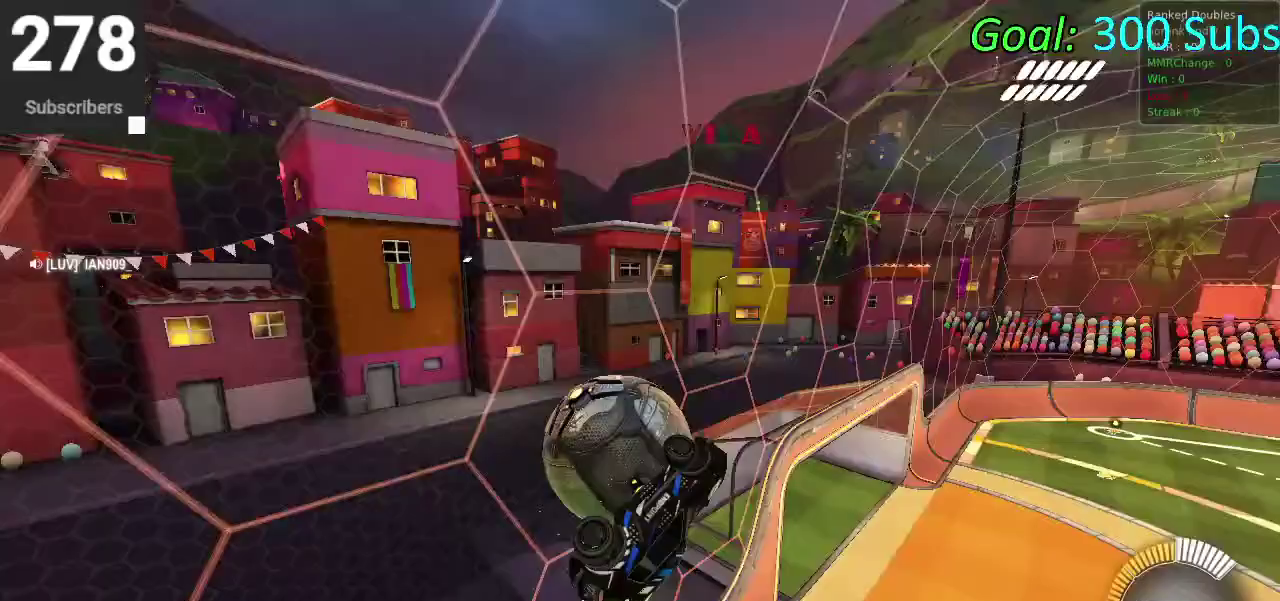
{"buttons": [], "left_stick": "up", "right_stick": "center", "events": [[450, "left_stick", "up"]]}
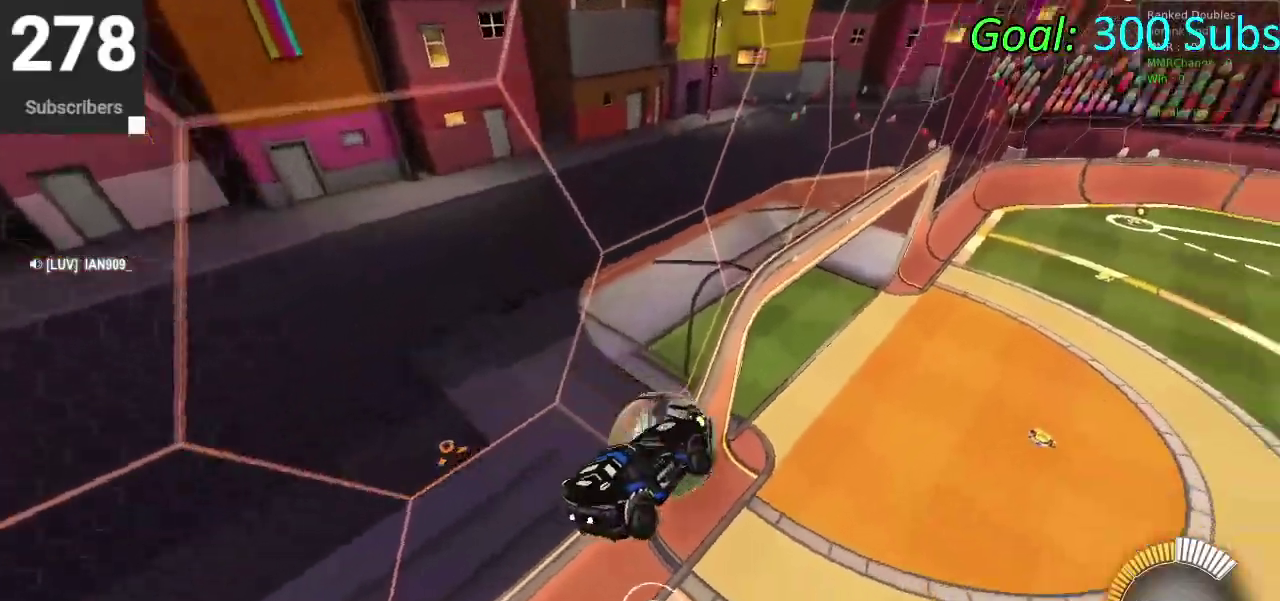
{"buttons": ["CIRCLE"], "left_stick": "up-right", "right_stick": "center", "events": [[150, "CIRCLE", "down"], [333, "left_stick", "up-left"], [467, "left_stick", "up-right"]]}
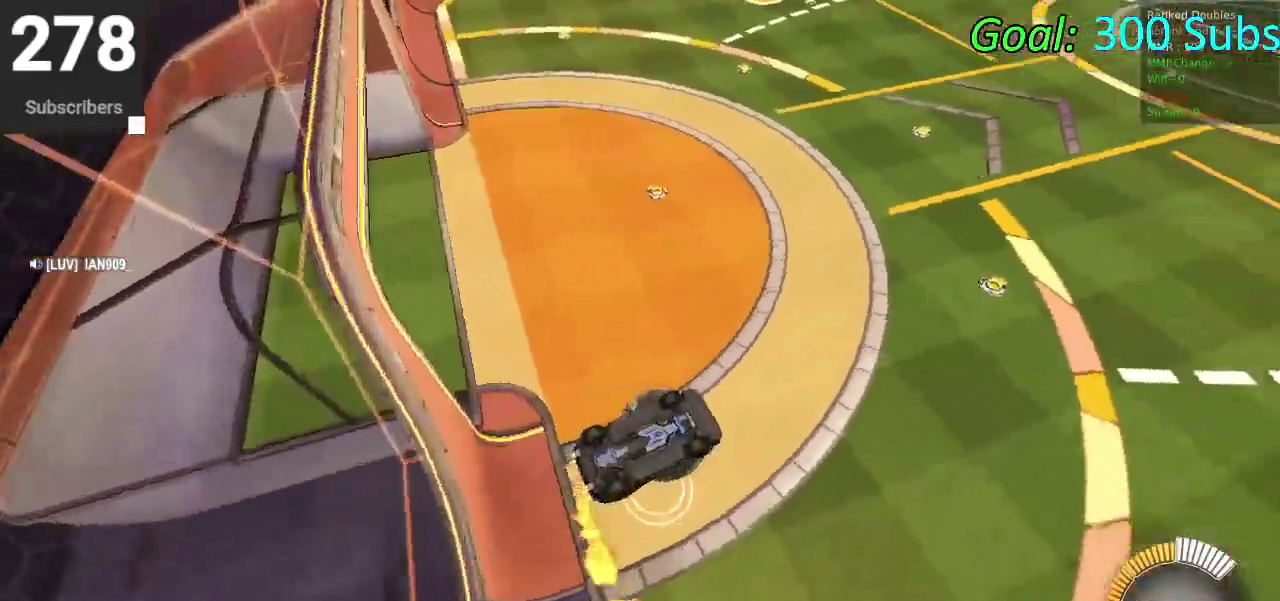
{"buttons": ["CIRCLE", "R2"], "left_stick": "up", "right_stick": "center", "events": [[50, "left_stick", "right"], [167, "R2", "down"], [217, "left_stick", "up-right"], [250, "CIRCLE", "up"], [367, "left_stick", "up"], [483, "CIRCLE", "down"]]}
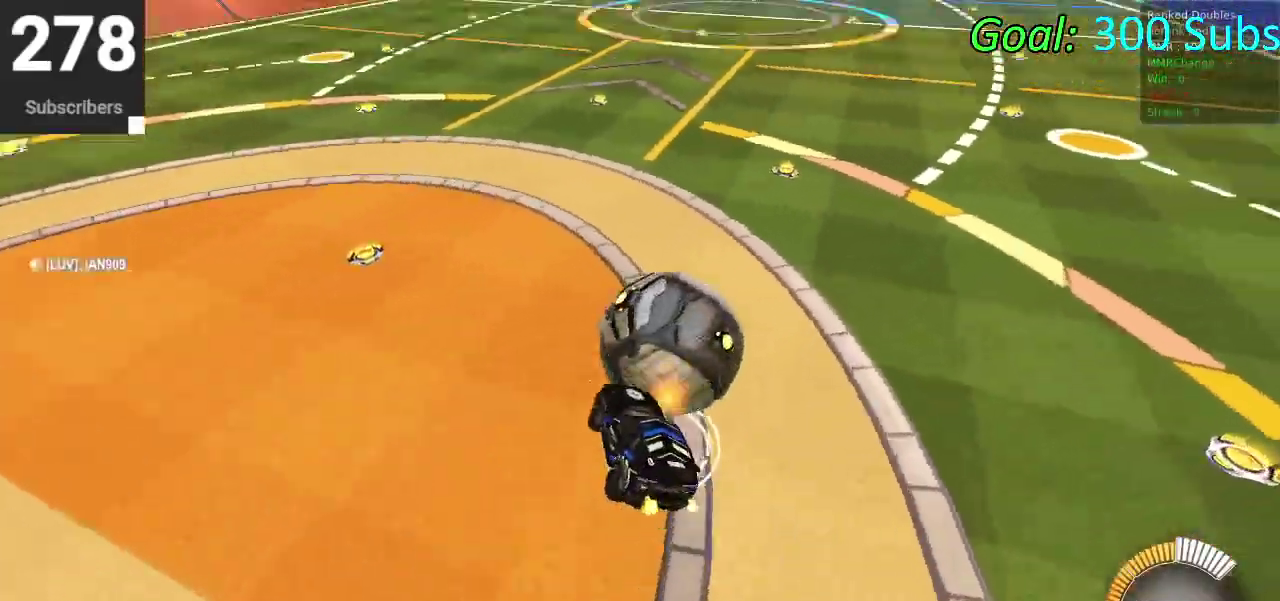
{"buttons": ["CIRCLE", "R2"], "left_stick": "center", "right_stick": "center", "events": [[33, "left_stick", "center"], [50, "TRIANGLE", "down"], [167, "left_stick", "up-right"], [250, "TRIANGLE", "up"], [483, "left_stick", "center"]]}
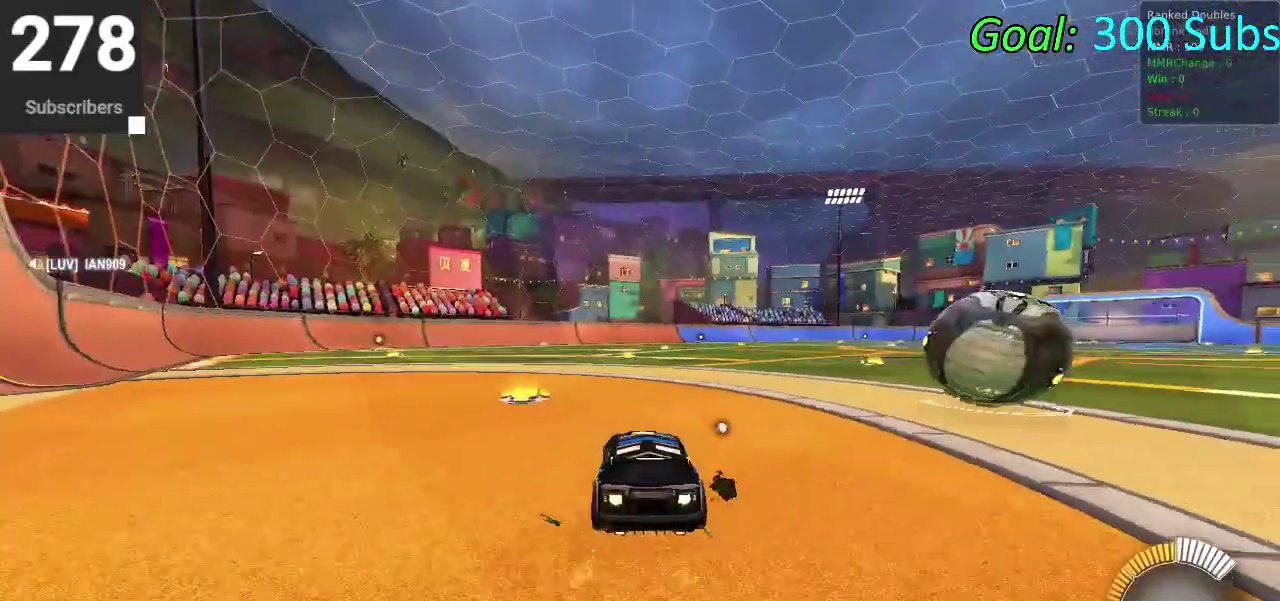
{"buttons": ["CROSS", "CIRCLE", "R2"], "left_stick": "down", "right_stick": "center", "events": [[133, "left_stick", "up"], [267, "CROSS", "down"], [300, "left_stick", "down-right"], [367, "left_stick", "down"]]}
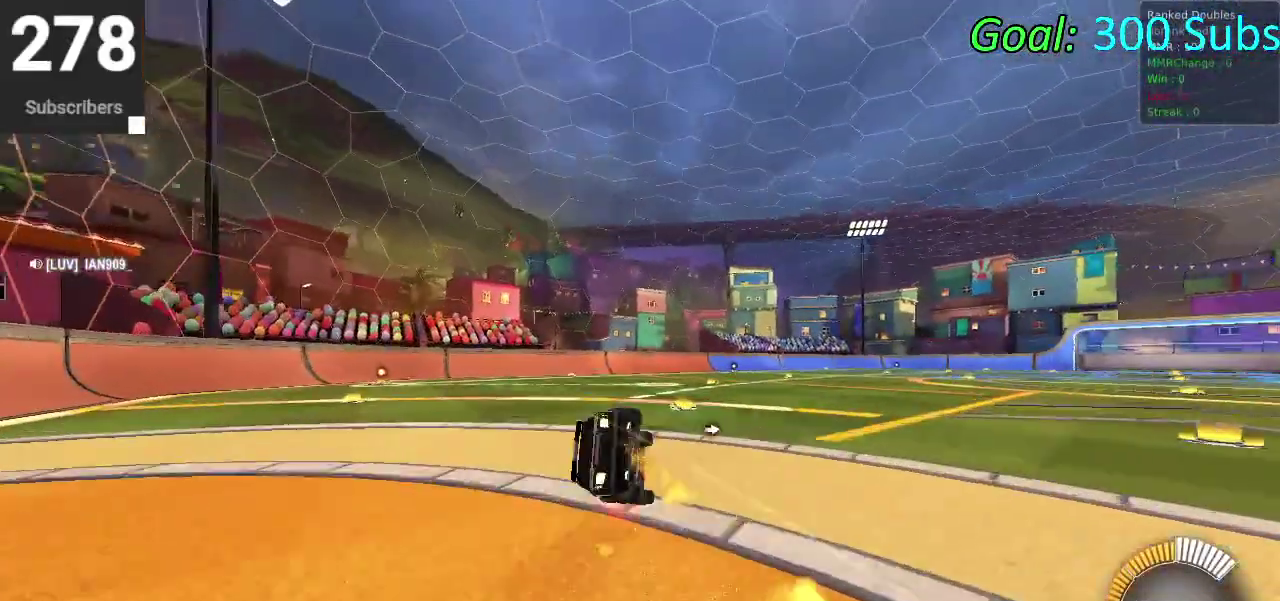
{"buttons": ["CIRCLE", "R2"], "left_stick": "down", "right_stick": "center", "events": [[117, "CROSS", "up"], [217, "left_stick", "down-right"], [300, "left_stick", "down"]]}
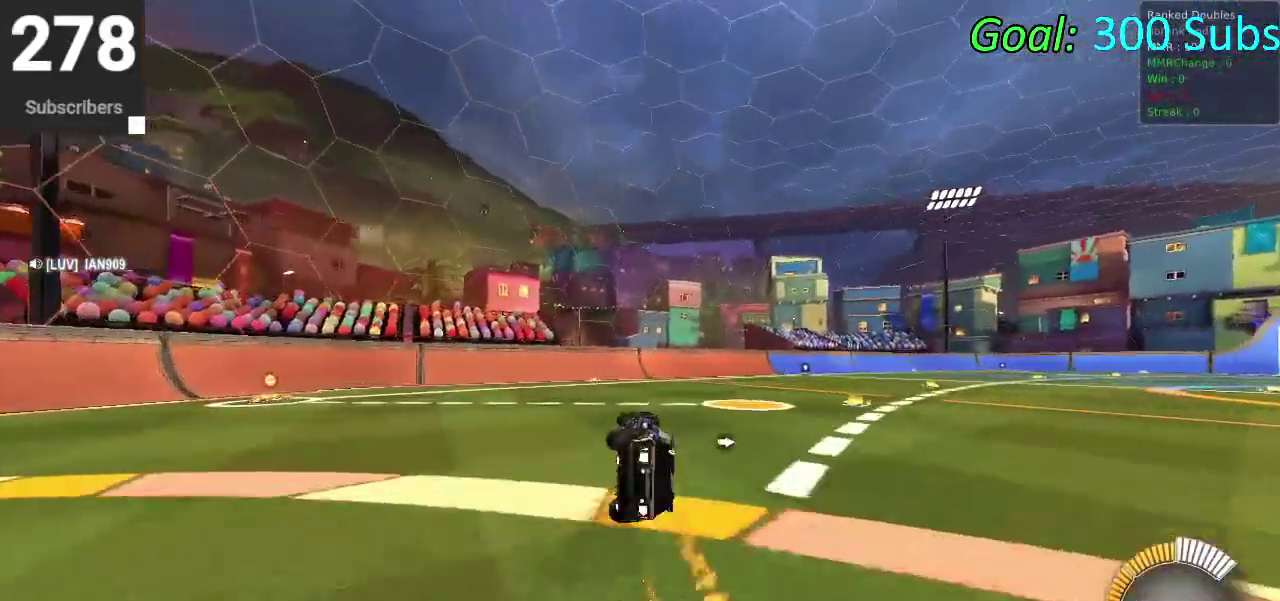
{"buttons": ["R2"], "left_stick": "center", "right_stick": "center", "events": [[133, "left_stick", "down-left"], [200, "left_stick", "center"], [450, "CIRCLE", "up"]]}
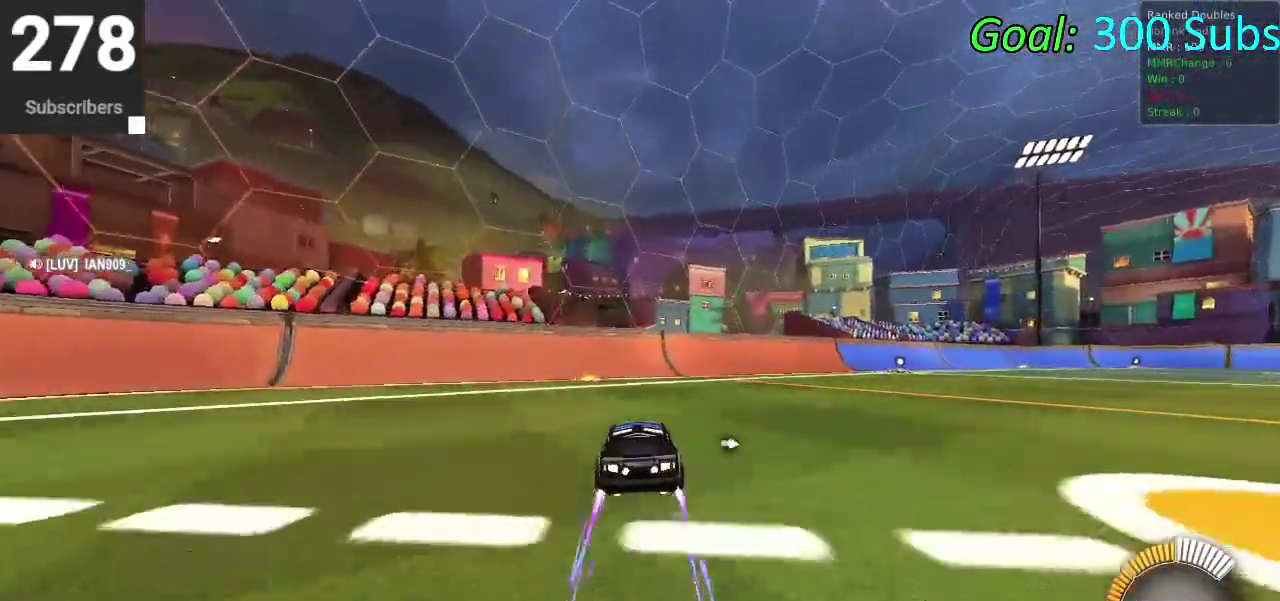
{"buttons": ["CIRCLE", "R2"], "left_stick": "center", "right_stick": "center", "events": [[17, "R2", "up"], [83, "DPAD_DOWN", "down"], [83, "TRIANGLE", "down"], [150, "DPAD_DOWN", "up"], [167, "TRIANGLE", "up"], [267, "L2", "down"], [350, "R2", "down"], [400, "CIRCLE", "down"], [400, "L2", "up"]]}
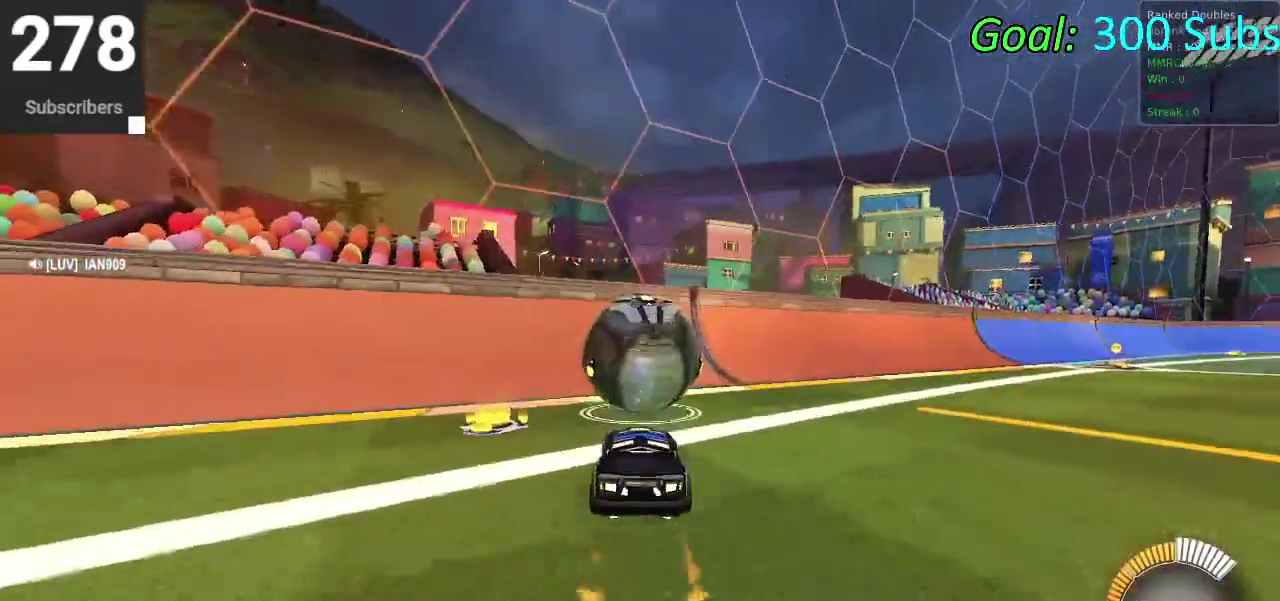
{"buttons": ["CIRCLE", "R2"], "left_stick": "center", "right_stick": "center", "events": [[17, "CIRCLE", "up"], [83, "CIRCLE", "down"]]}
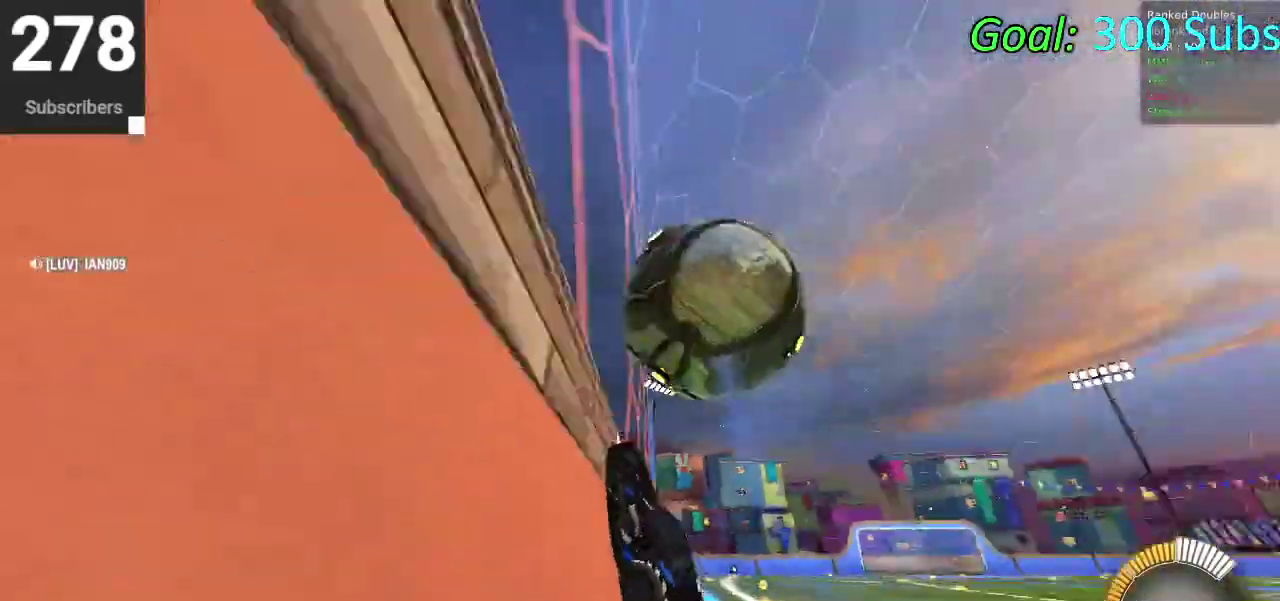
{"buttons": [], "left_stick": "up", "right_stick": "center", "events": [[67, "CIRCLE", "up"], [67, "R2", "up"], [100, "left_stick", "right"], [183, "CROSS", "down"], [300, "CROSS", "up"], [300, "left_stick", "down-left"], [450, "left_stick", "up"]]}